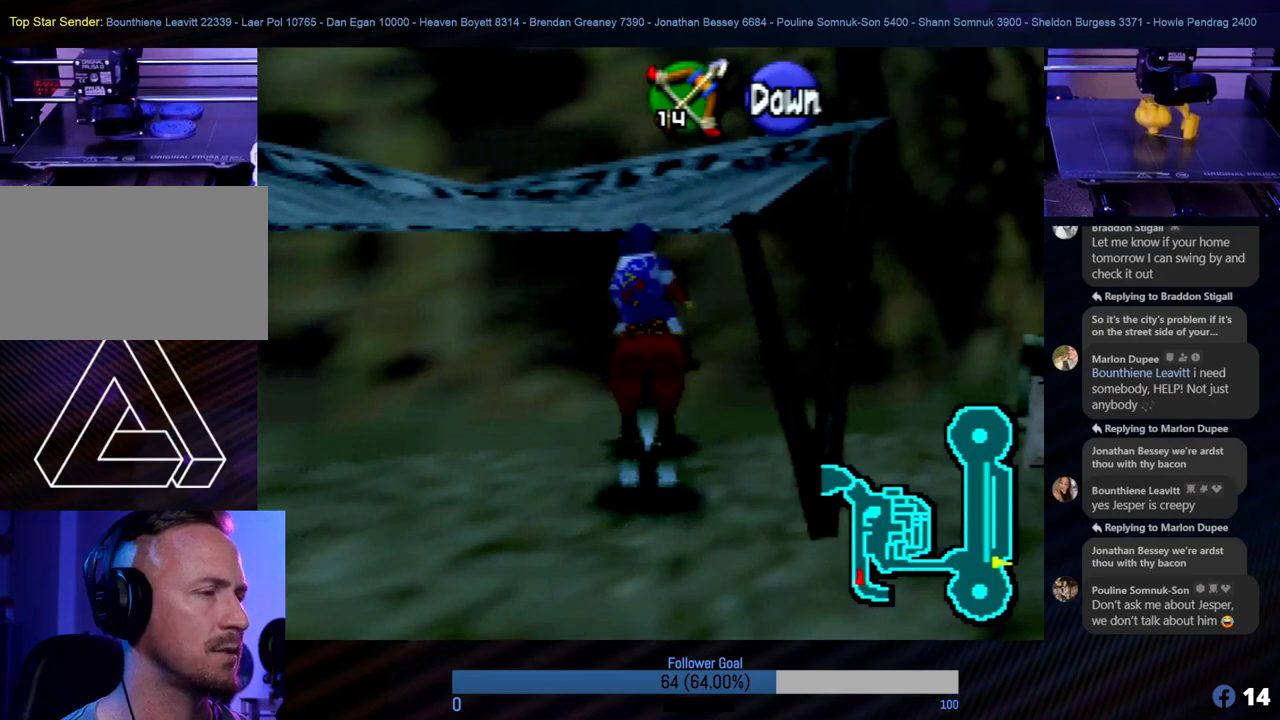
Gameplay with a controller (Nintendo layout); each line is a JSON object with the inputs held at the frame after it. "events" lists button and stick changes between this image and that frame as [ms after this image, input, new state], when the widget could be followed in between. Not read: L1 L3 R3.
{"buttons": ["START"], "left_stick": "center", "events": [[371, "START", "down"]]}
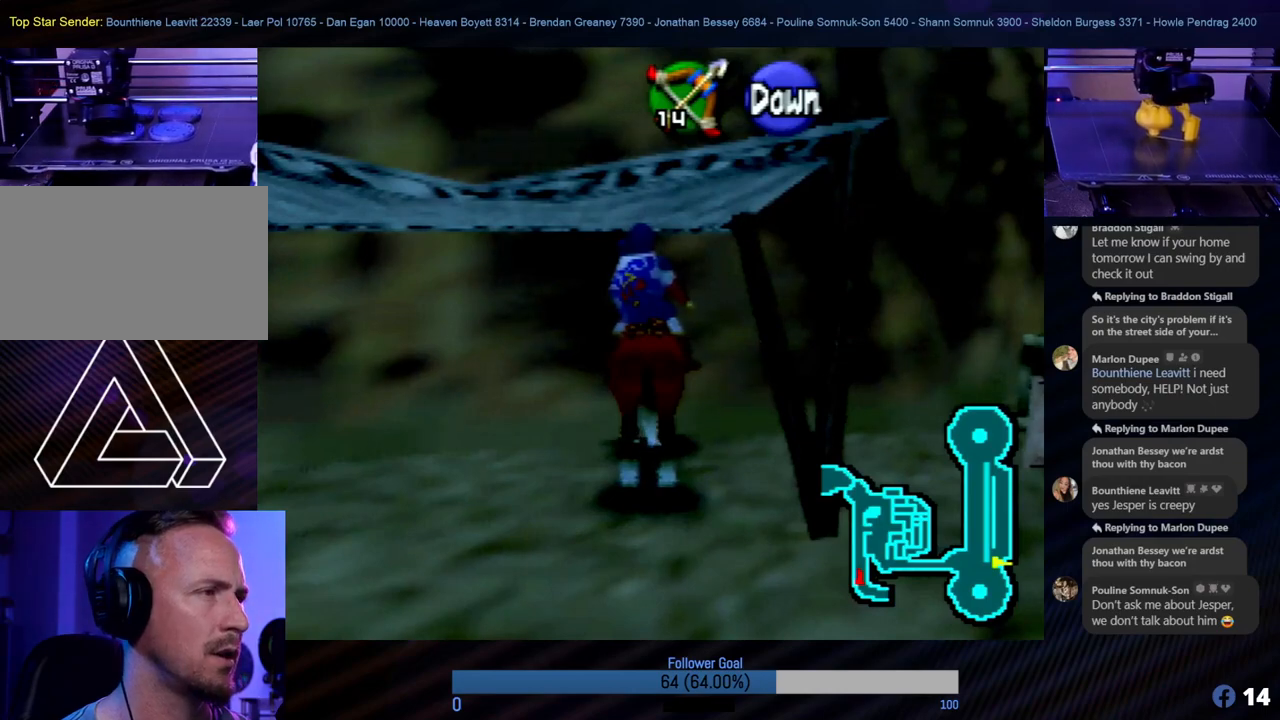
{"buttons": [], "left_stick": "center", "events": [[33, "START", "up"]]}
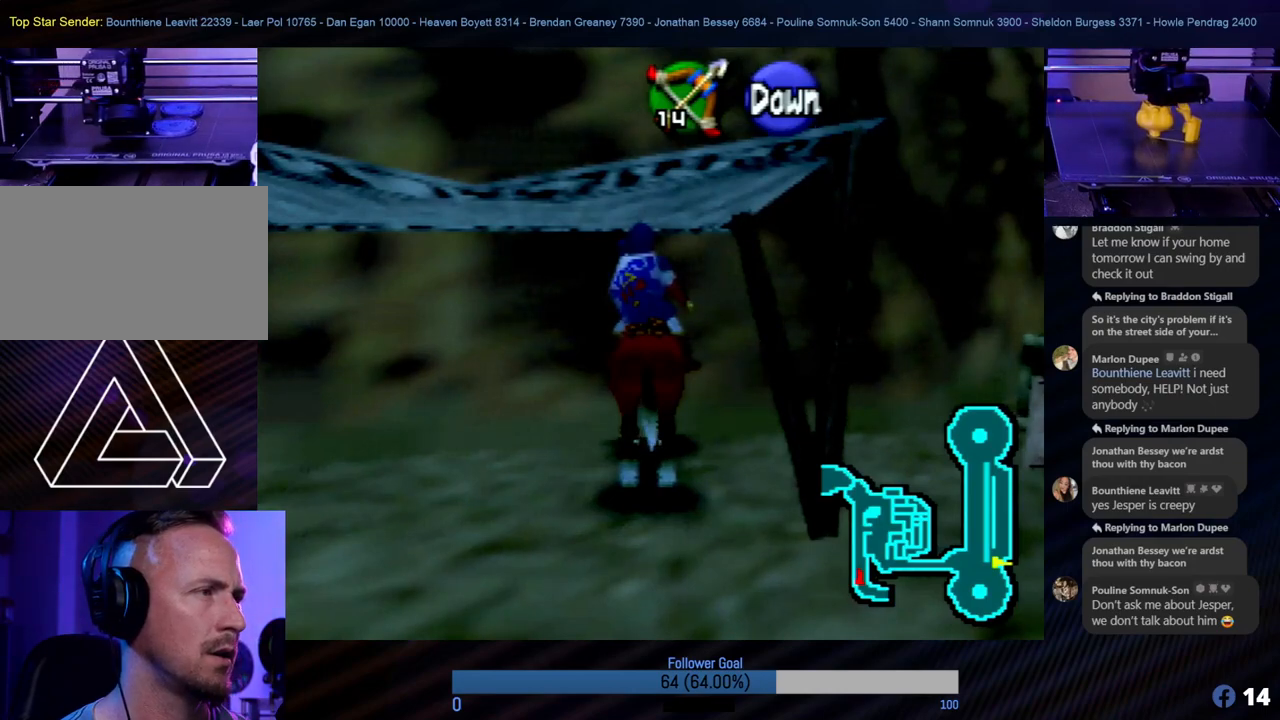
{"buttons": [], "left_stick": "center", "events": []}
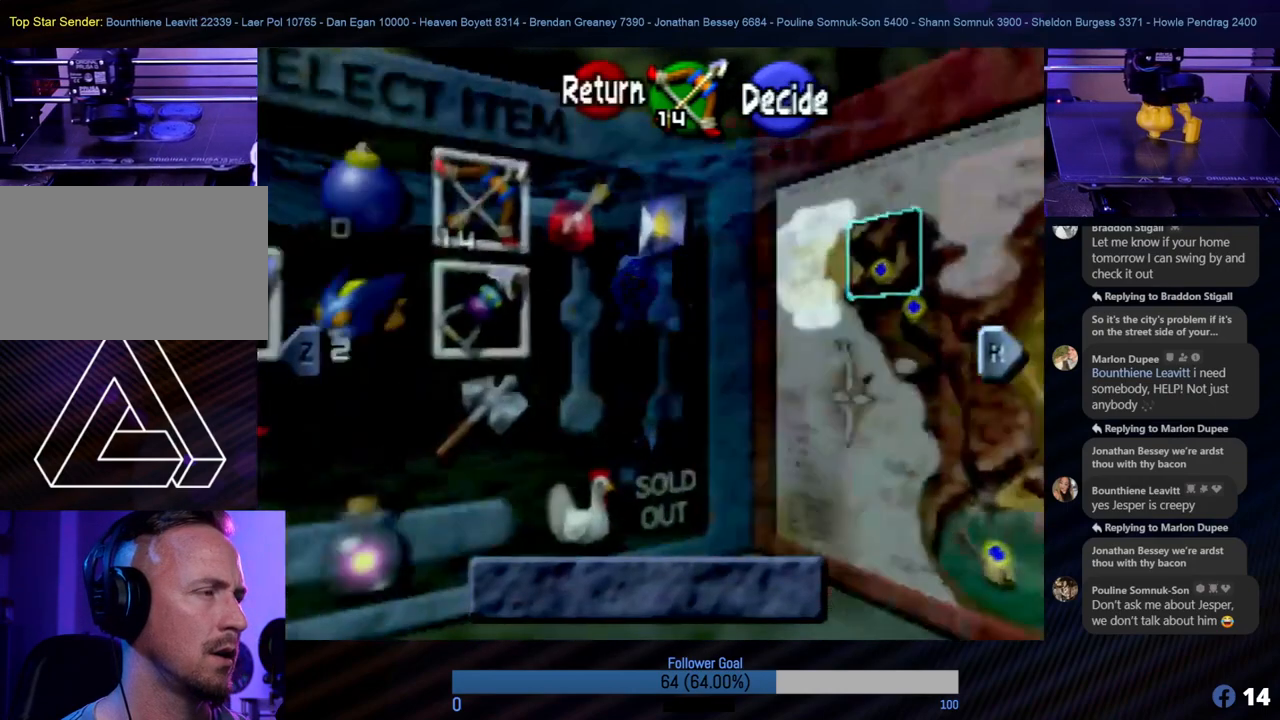
{"buttons": [], "left_stick": "center", "events": []}
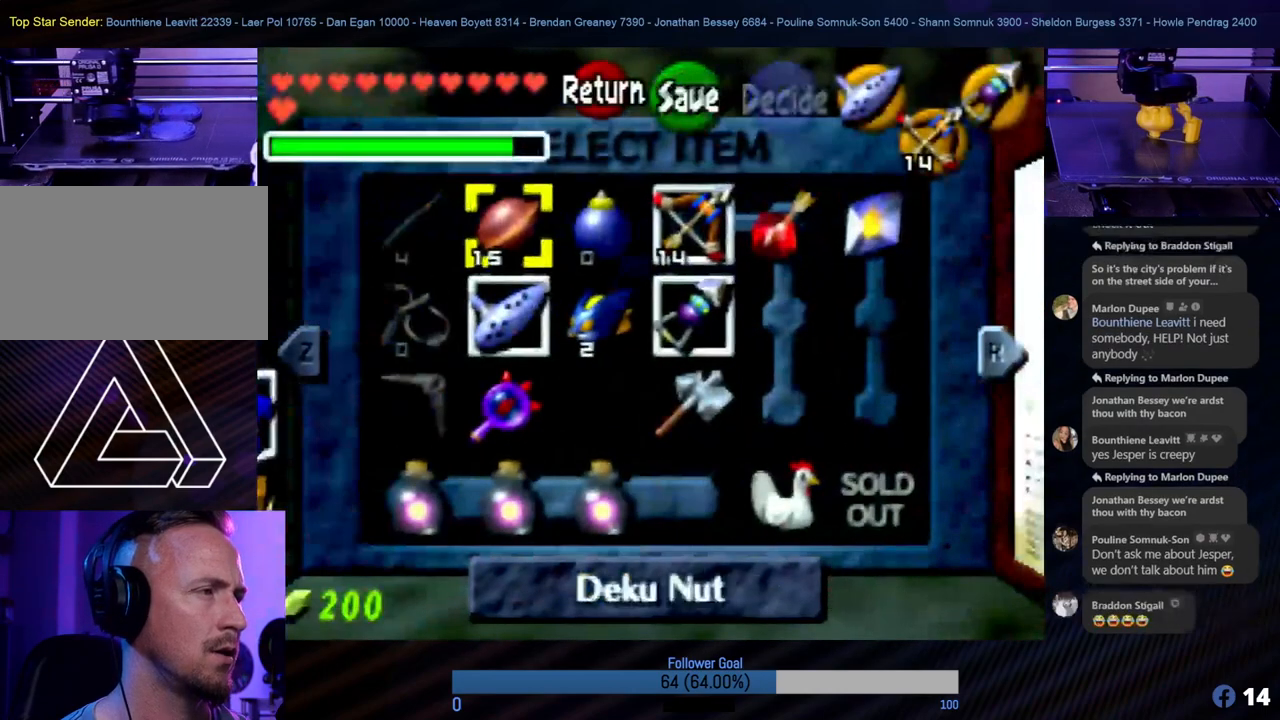
{"buttons": [], "left_stick": "center", "events": []}
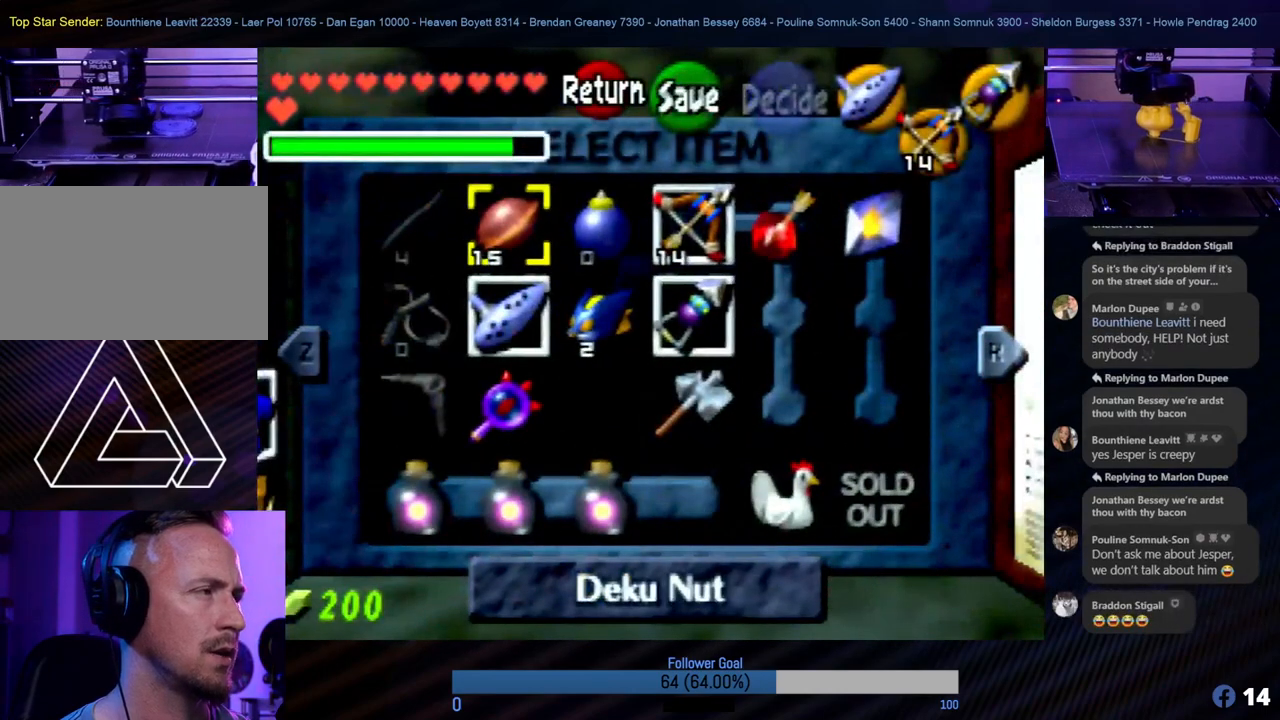
{"buttons": [], "left_stick": "center", "events": []}
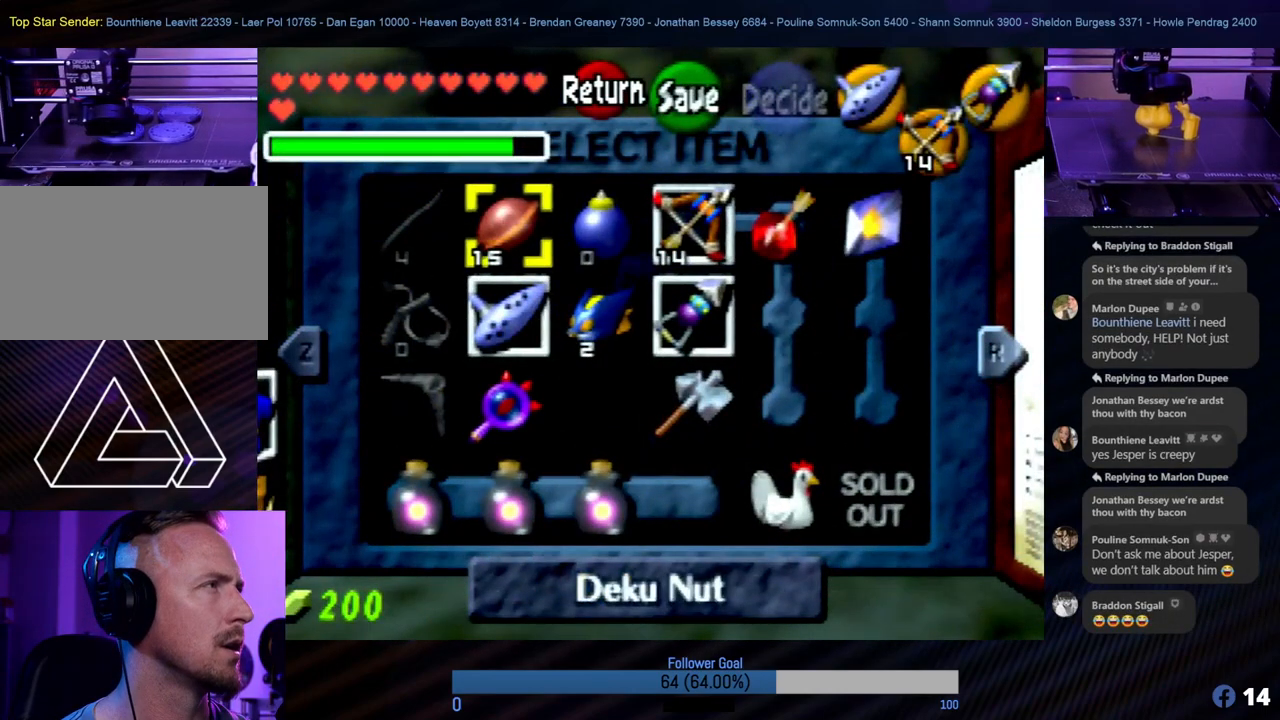
{"buttons": [], "left_stick": "center", "events": []}
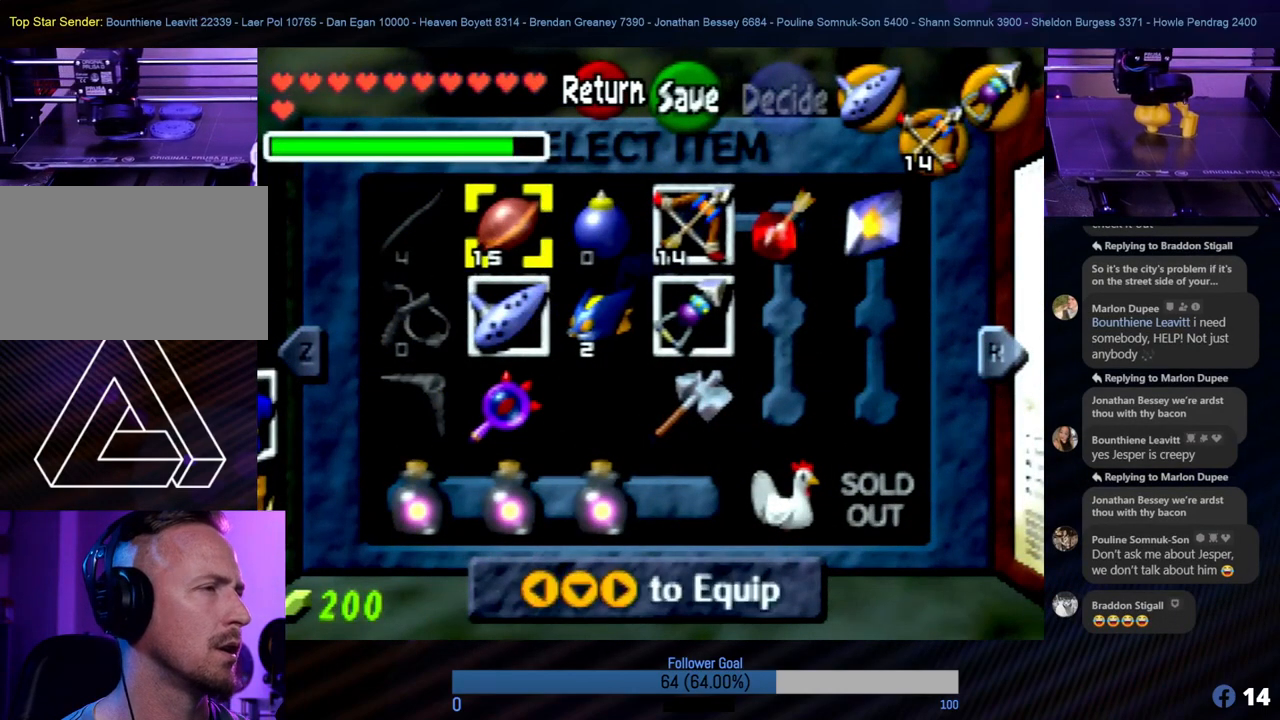
{"buttons": [], "left_stick": "center", "events": []}
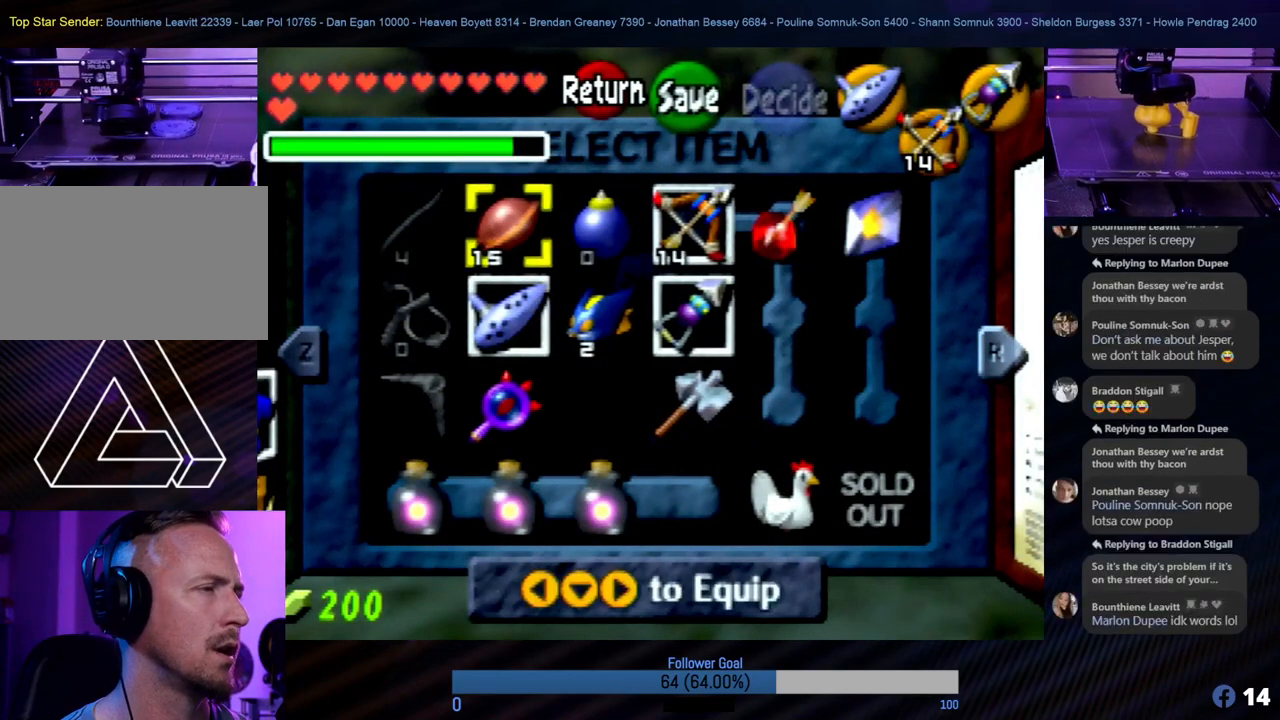
{"buttons": [], "left_stick": "center", "events": [[371, "C_LEFT", "down"], [489, "C_LEFT", "up"]]}
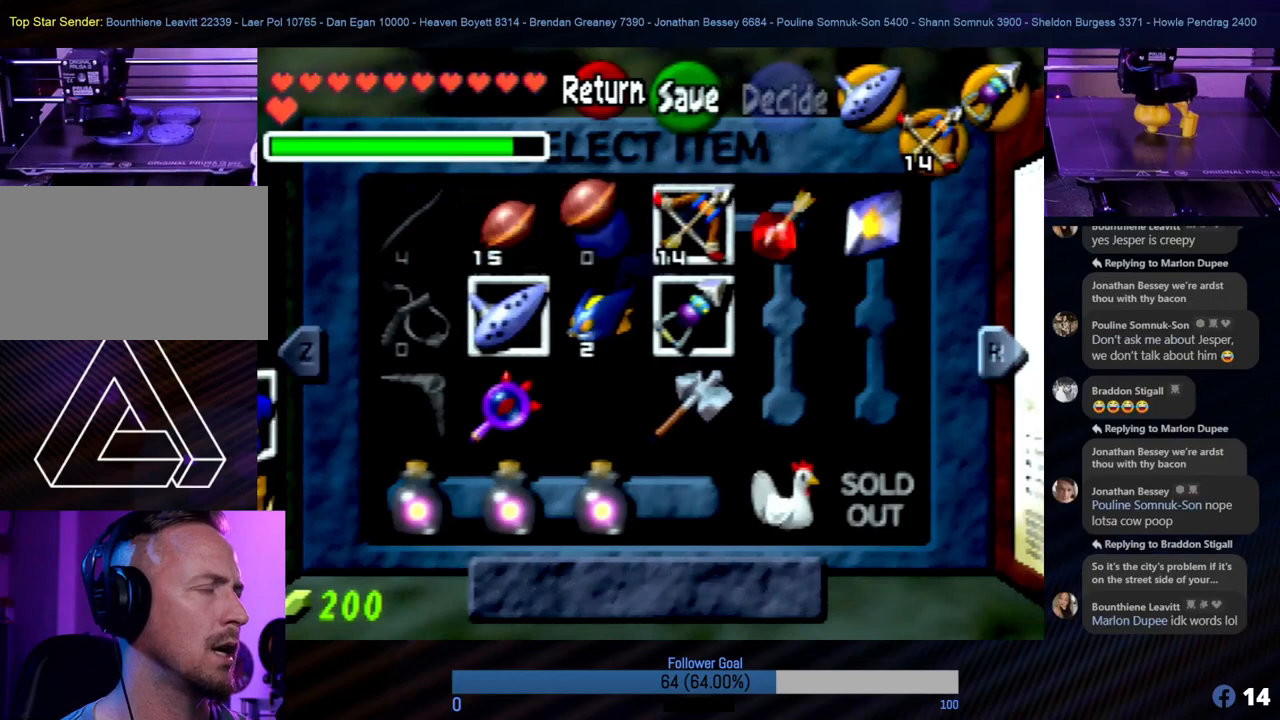
{"buttons": [], "left_stick": "center", "events": []}
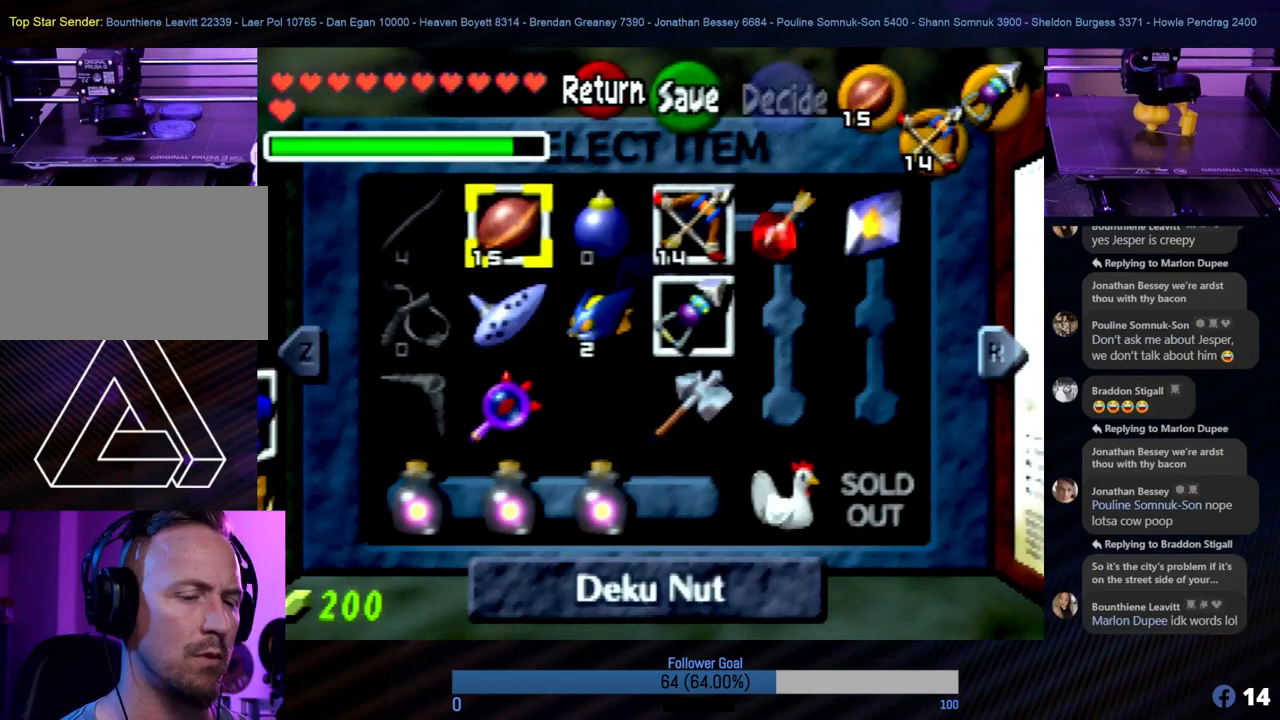
{"buttons": [], "left_stick": "center", "events": [[67, "C_RIGHT", "down"], [202, "C_RIGHT", "up"], [354, "C_DOWN", "down"], [472, "C_DOWN", "up"]]}
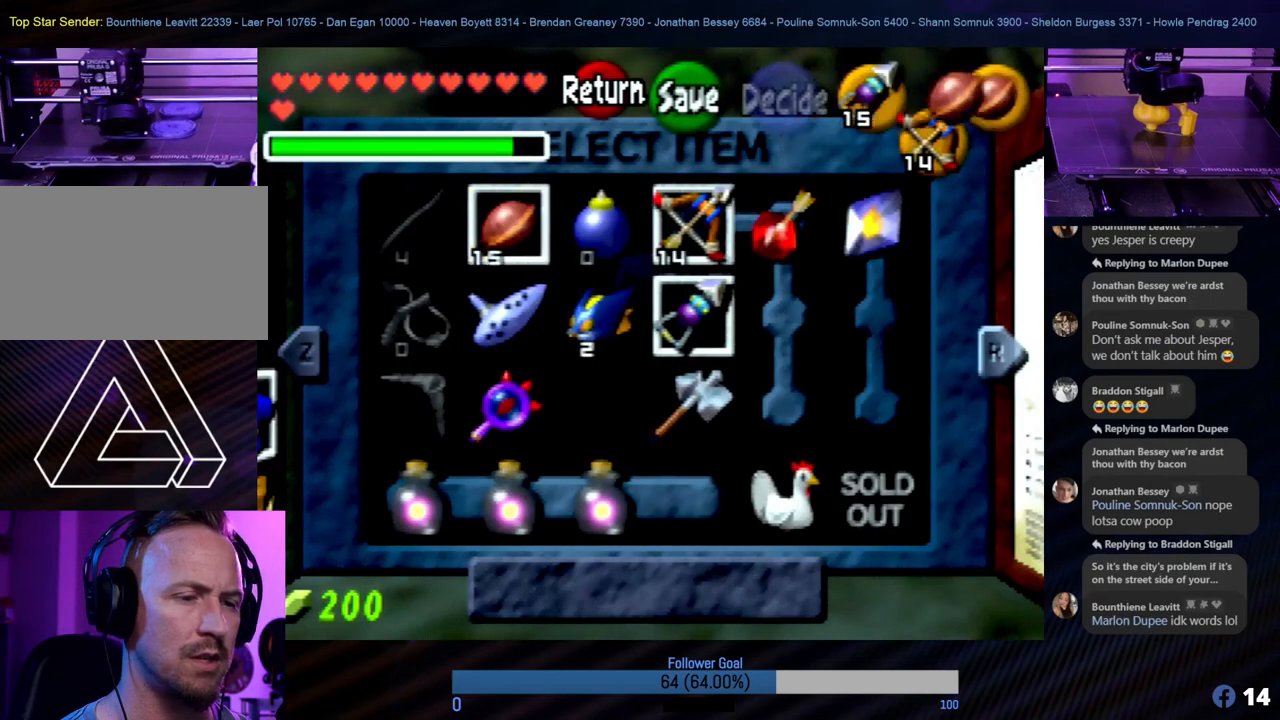
{"buttons": [], "left_stick": "center", "events": [[118, "C_UP", "down"], [219, "C_UP", "up"]]}
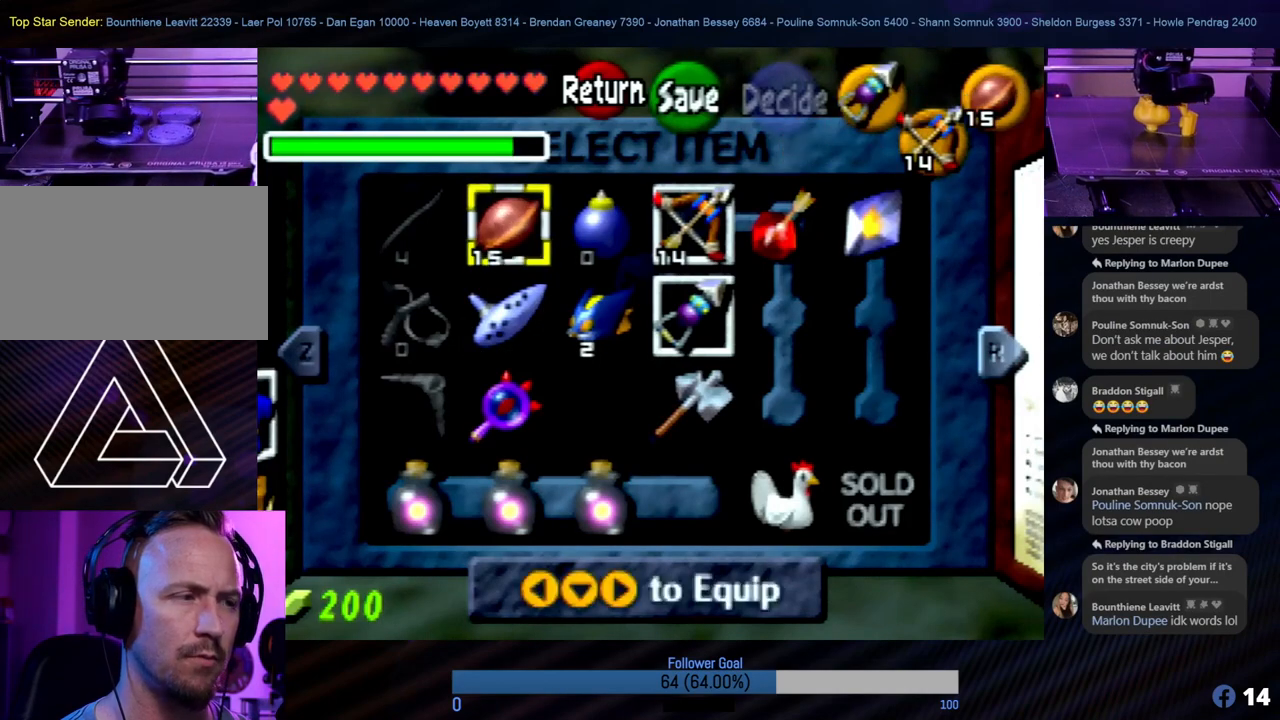
{"buttons": [], "left_stick": "center", "events": []}
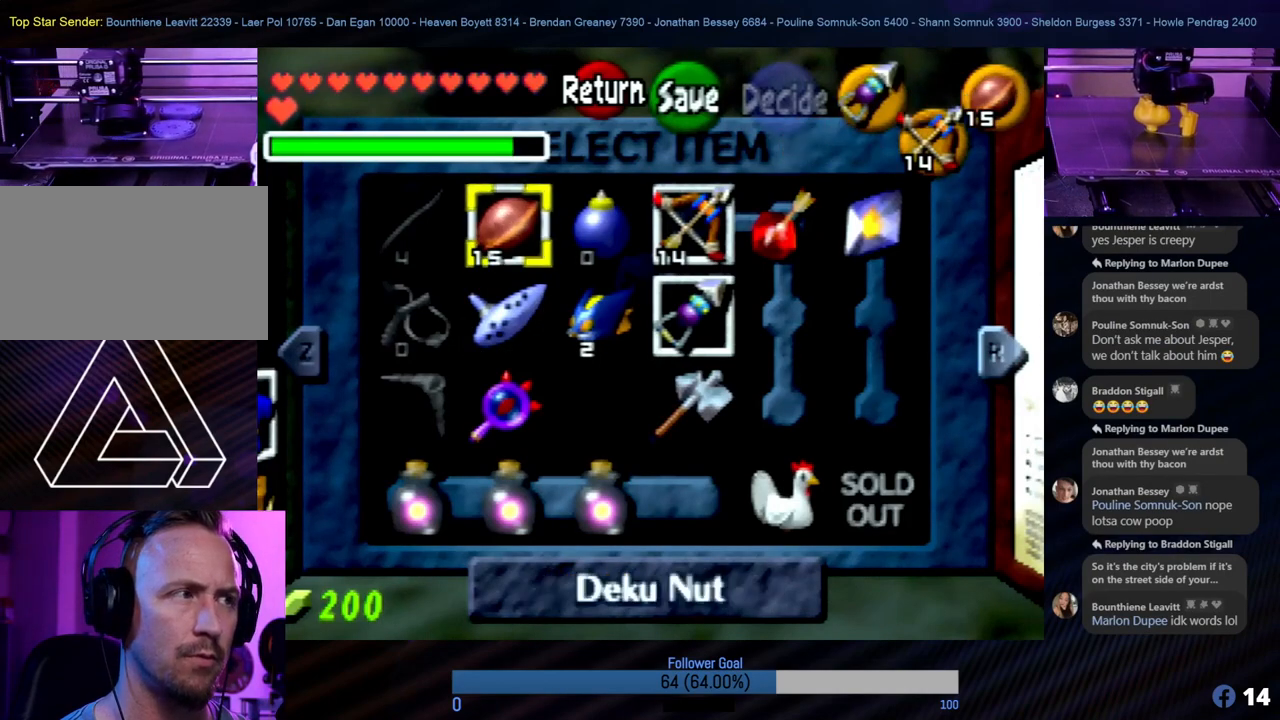
{"buttons": [], "left_stick": "center", "events": []}
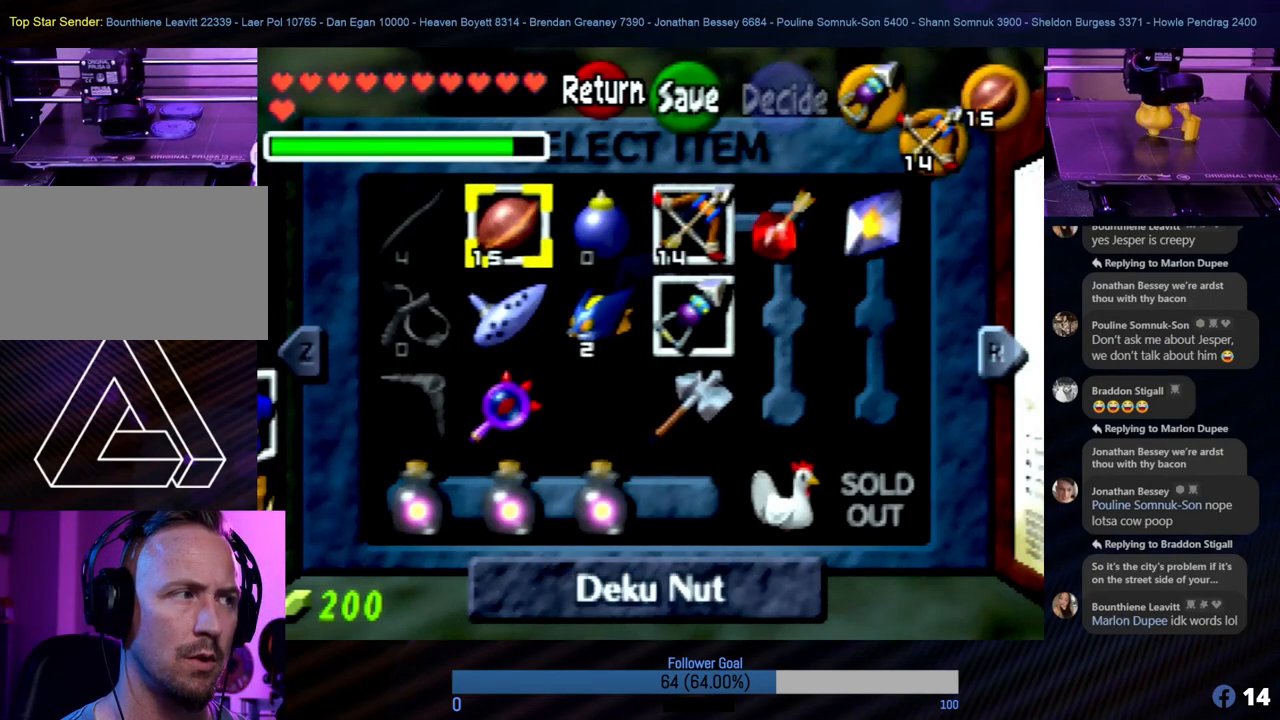
{"buttons": [], "left_stick": "center", "events": []}
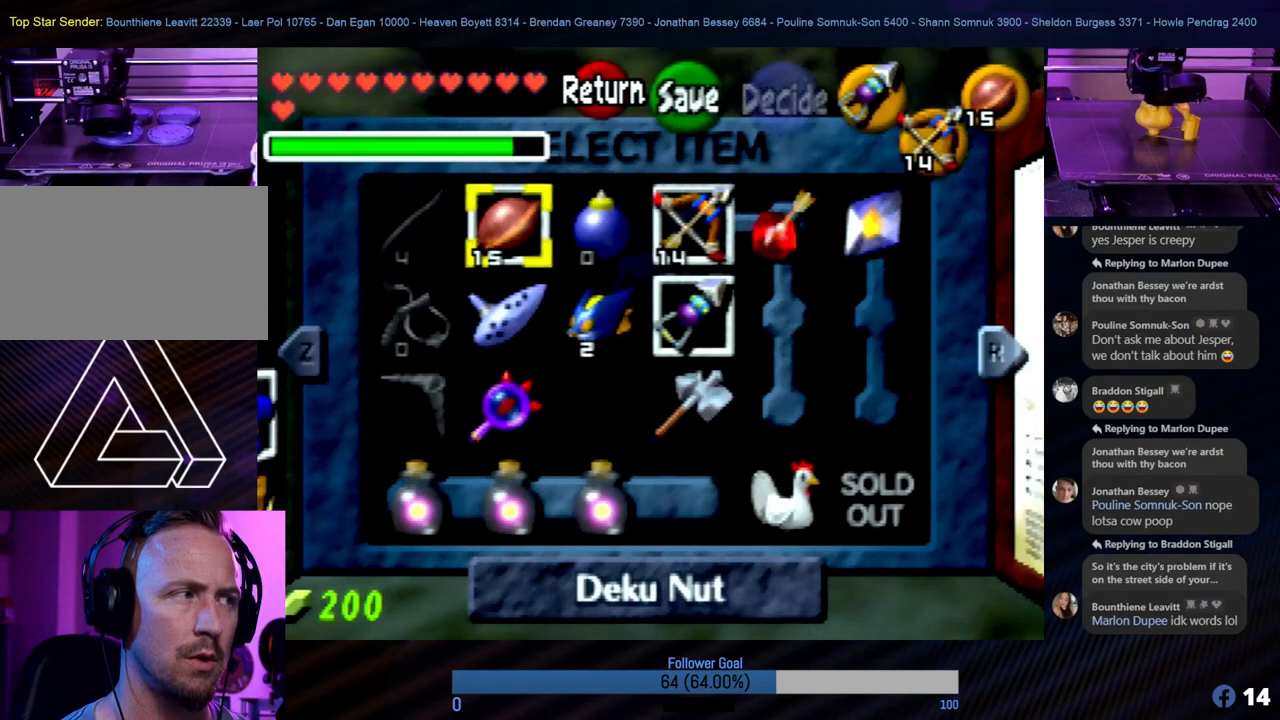
{"buttons": [], "left_stick": "down", "events": [[489, "left_stick", "down"]]}
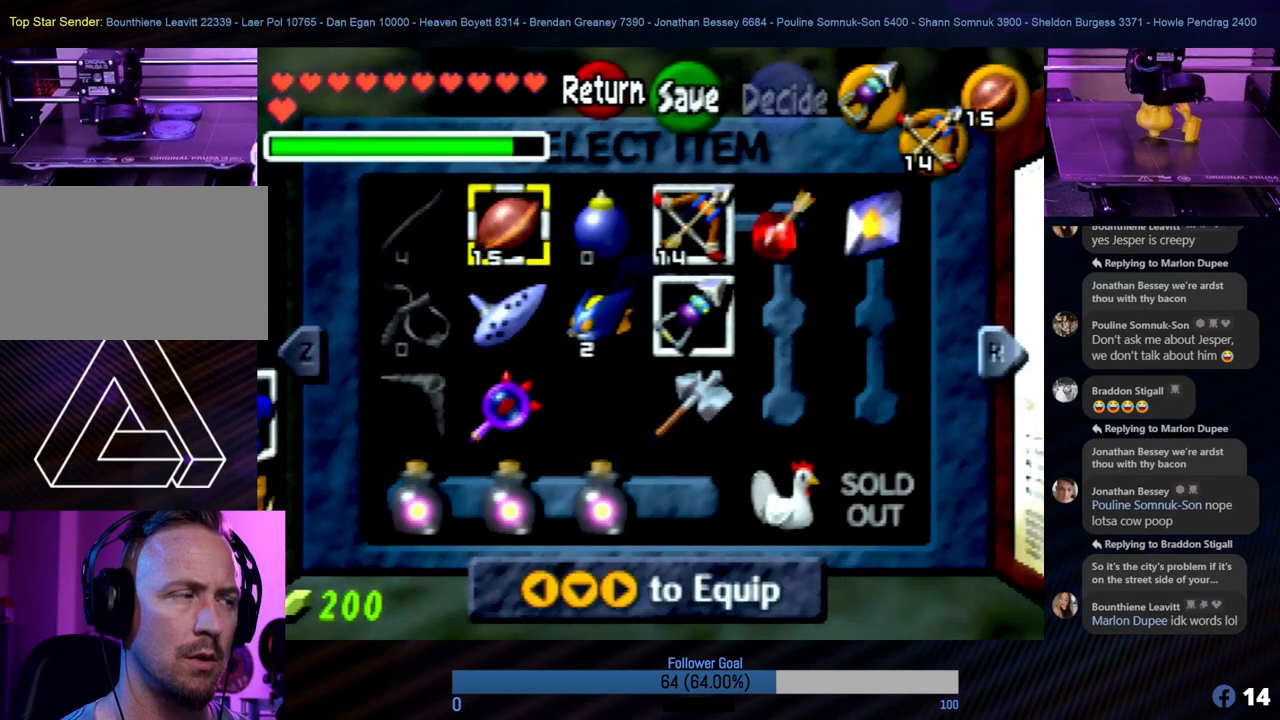
{"buttons": ["C_LEFT"], "left_stick": "center", "events": [[135, "left_stick", "center"], [354, "C_LEFT", "down"]]}
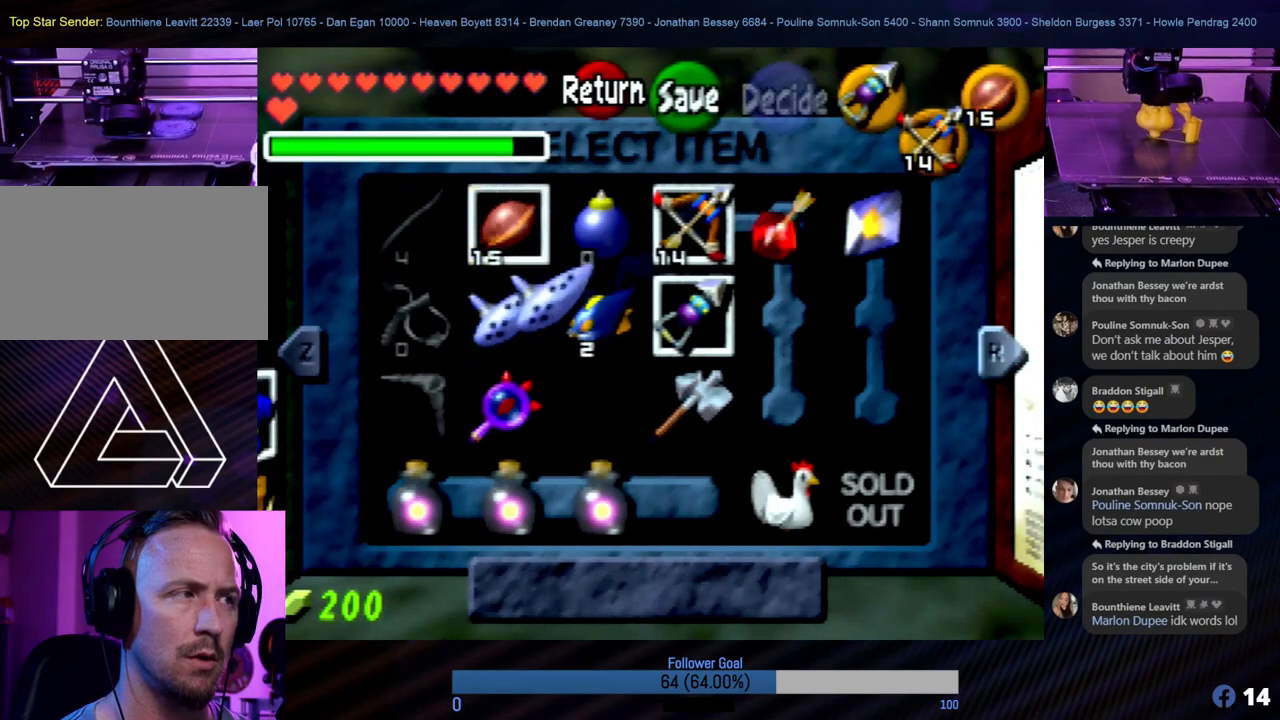
{"buttons": ["START"], "left_stick": "center", "events": [[34, "C_LEFT", "up"], [489, "START", "down"]]}
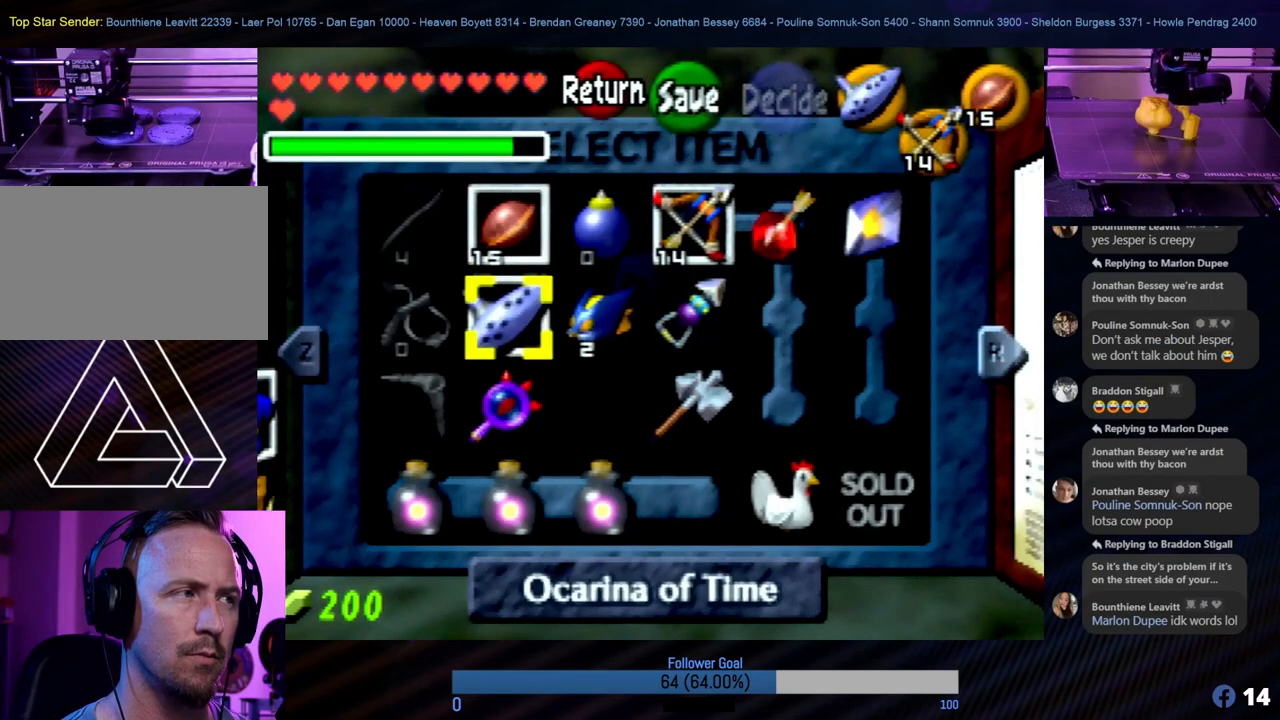
{"buttons": [], "left_stick": "center", "events": [[118, "START", "up"]]}
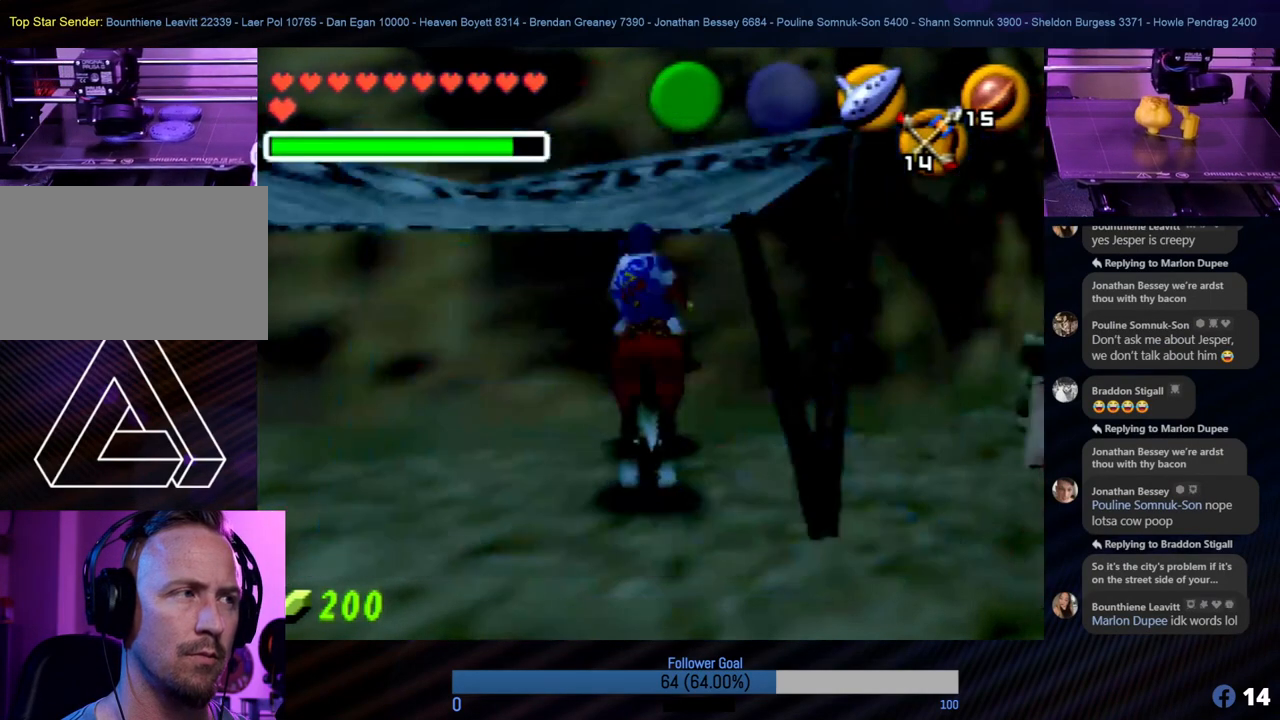
{"buttons": ["C_LEFT"], "left_stick": "center", "events": [[472, "C_LEFT", "down"]]}
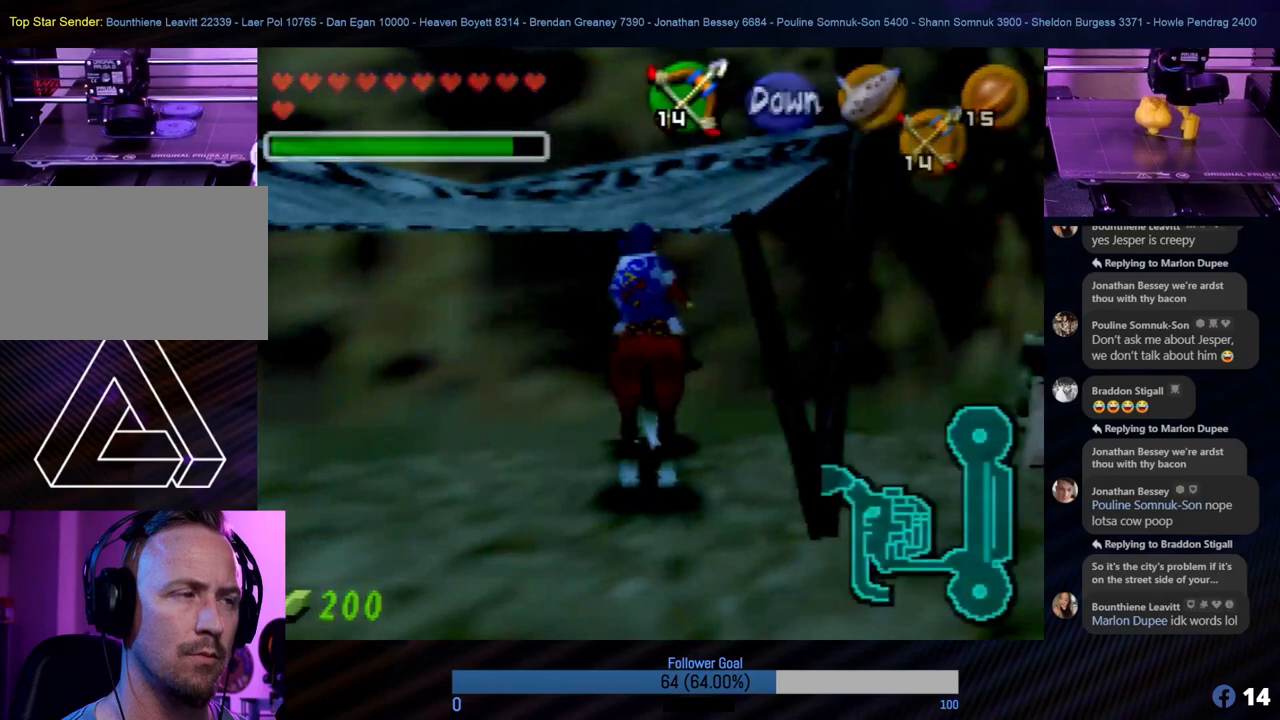
{"buttons": [], "left_stick": "center", "events": [[169, "C_LEFT", "up"]]}
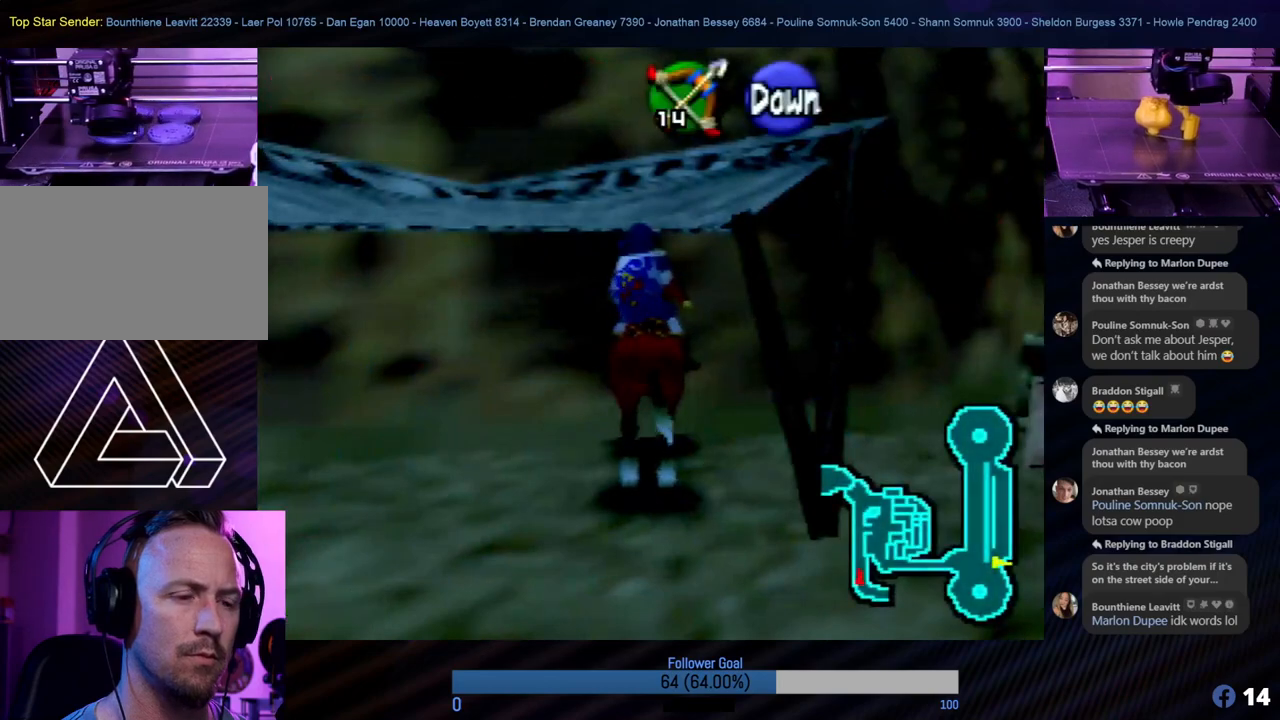
{"buttons": ["C_DOWN"], "left_stick": "center", "events": [[185, "C_RIGHT", "down"], [320, "C_RIGHT", "up"], [489, "C_DOWN", "down"]]}
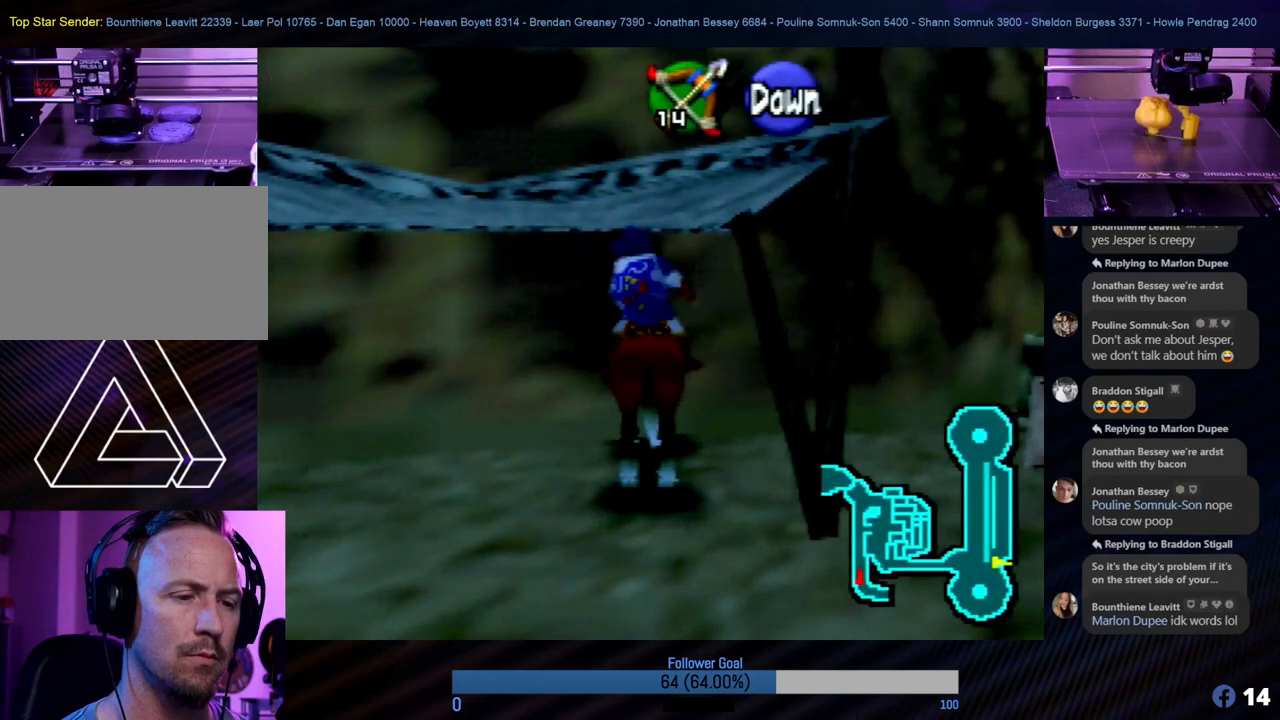
{"buttons": [], "left_stick": "center", "events": [[118, "C_DOWN", "up"]]}
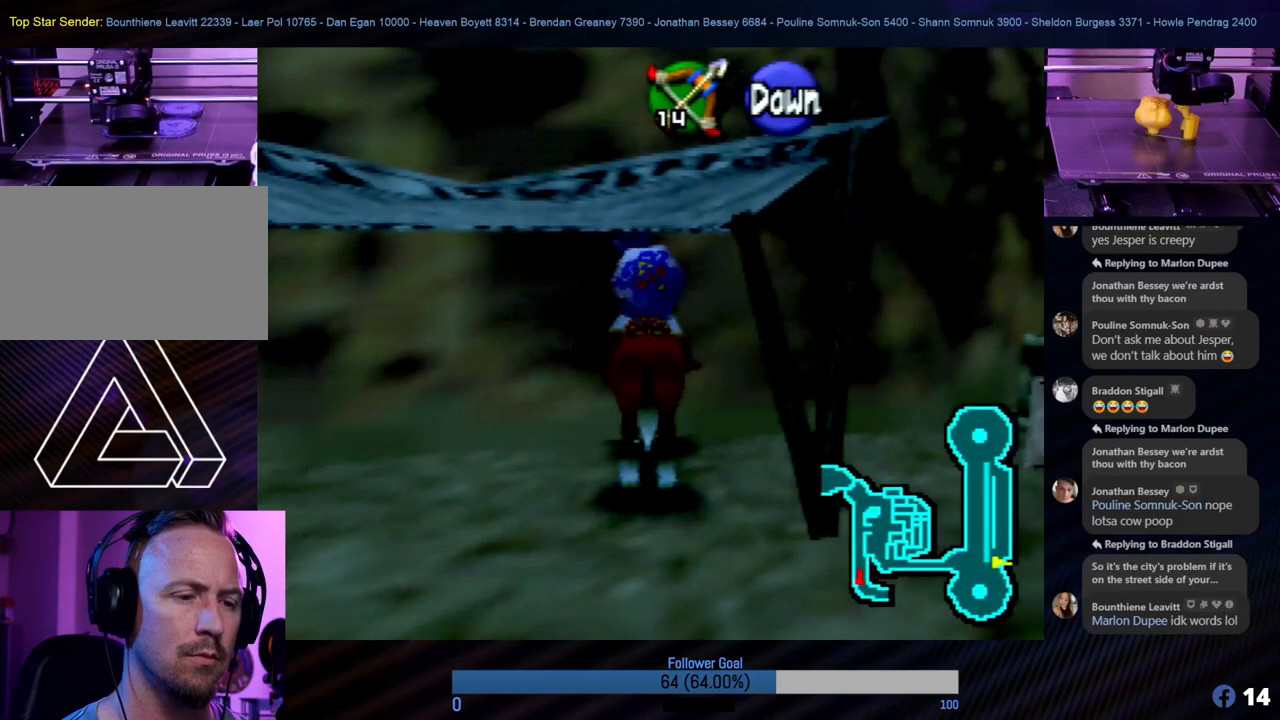
{"buttons": [], "left_stick": "center", "events": [[50, "C_RIGHT", "down"], [168, "C_RIGHT", "up"], [354, "C_DOWN", "down"], [506, "C_DOWN", "up"]]}
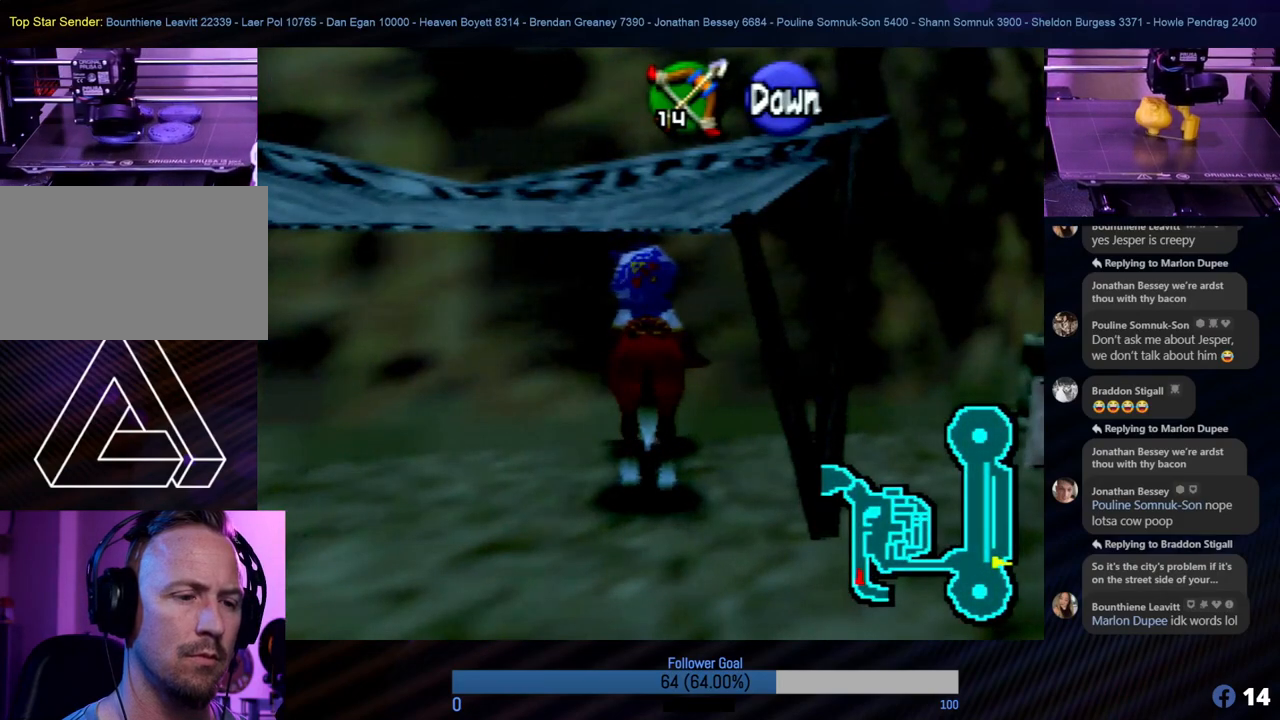
{"buttons": [], "left_stick": "center", "events": [[202, "C_UP", "down"], [320, "C_UP", "up"]]}